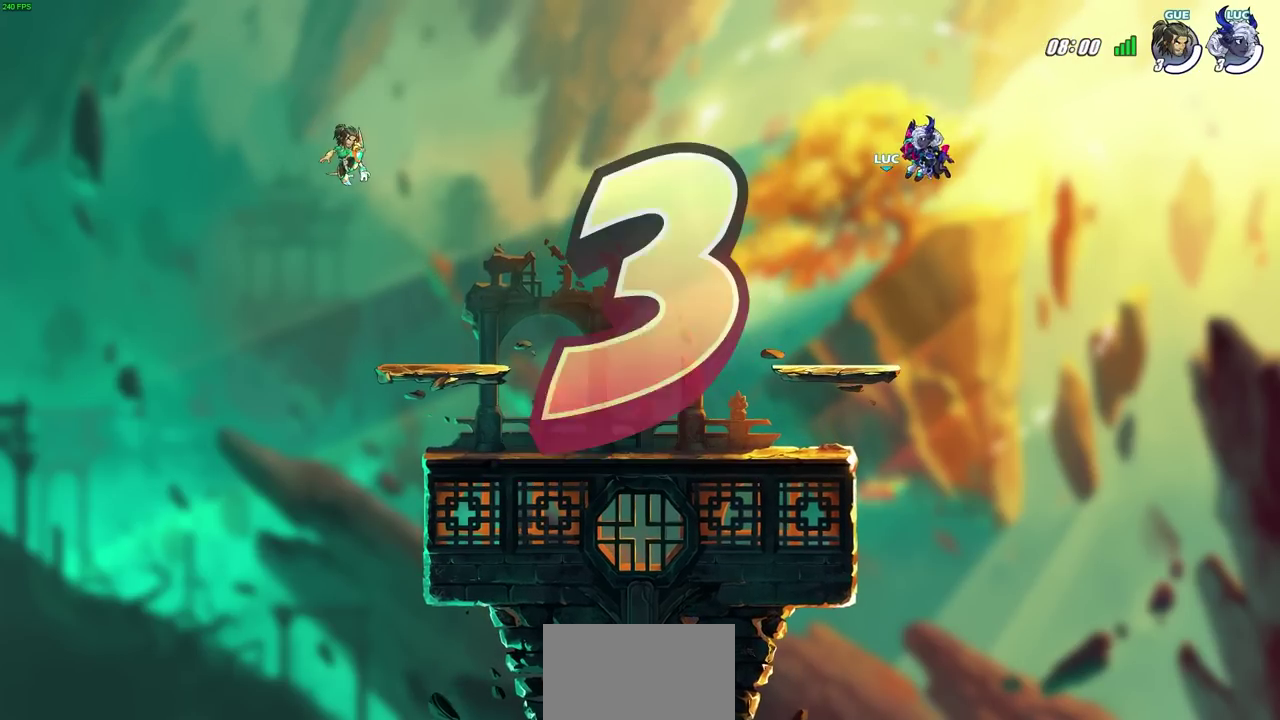
Gameplay with a controller (PlayStation layout); each line is a JSON object with the inputs held at the frame after it (dt_ms = milliseconds from this image to that frame). "events" lists button and stick changes between this image and that frame as [ms after this image, input, new state], when the widget could be followed in between. Not read: R1.
{"dt_ms": 700, "buttons": ["SELECT"], "left_stick": "center", "right_stick": "center", "events": [[33, "SELECT", "down"]]}
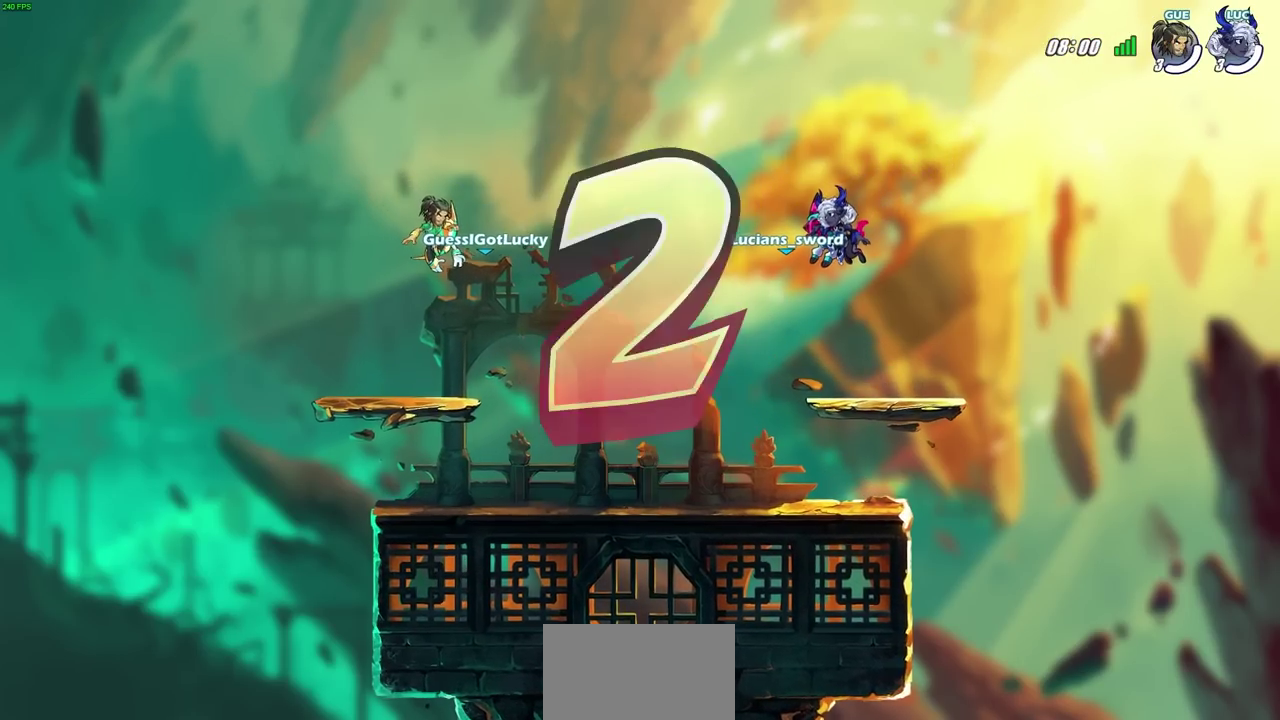
{"dt_ms": 600, "buttons": ["SELECT"], "left_stick": "center", "right_stick": "center", "events": []}
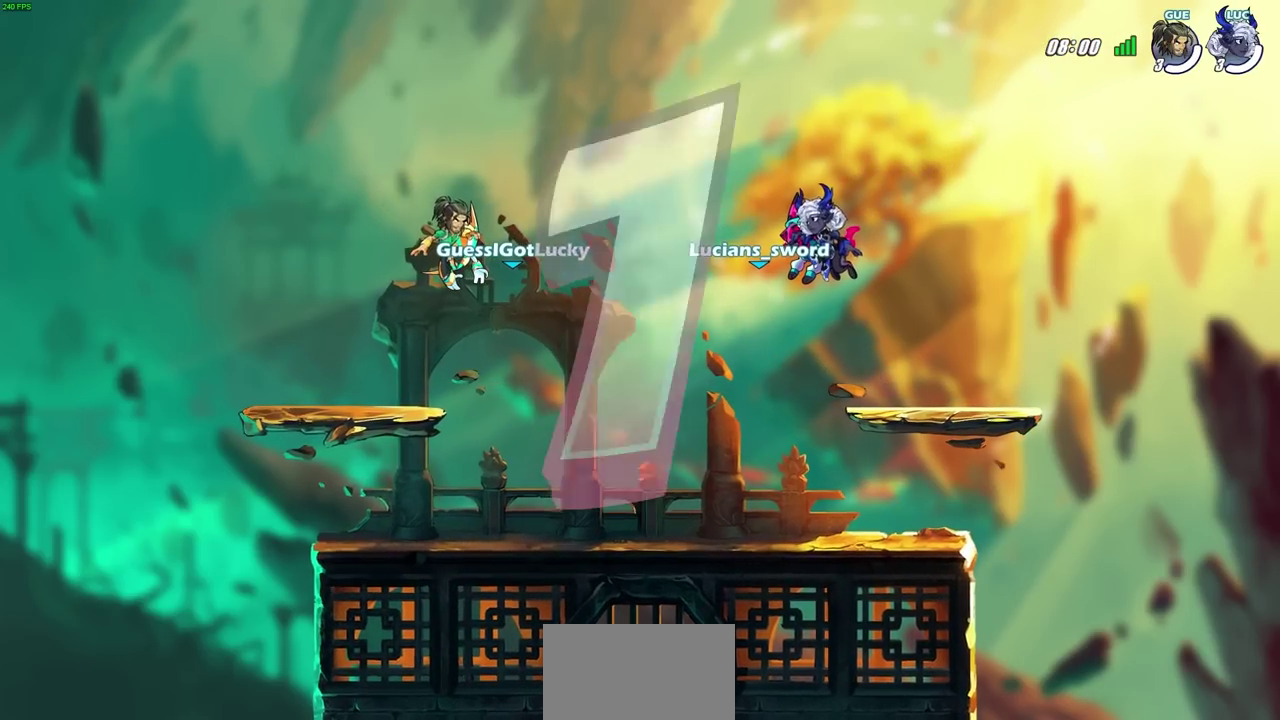
{"dt_ms": 300, "buttons": ["SELECT"], "left_stick": "center", "right_stick": "center", "events": []}
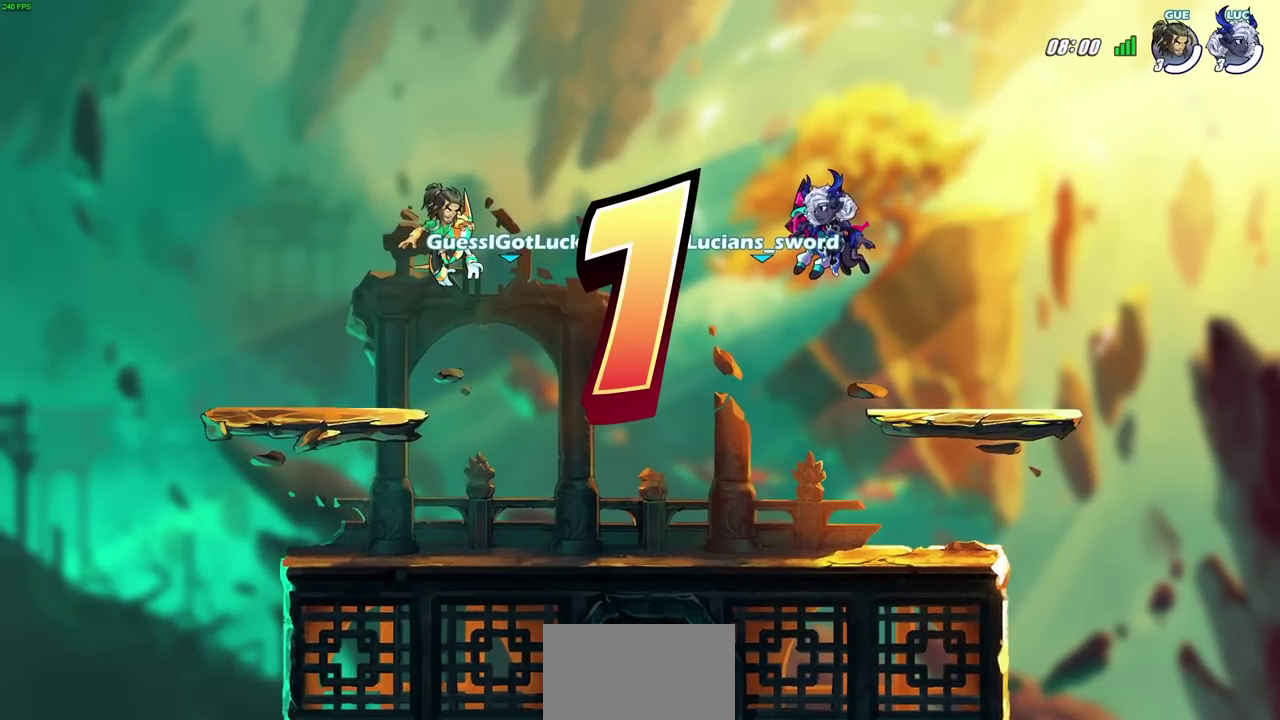
{"dt_ms": 400, "buttons": ["SELECT"], "left_stick": "center", "right_stick": "center", "events": []}
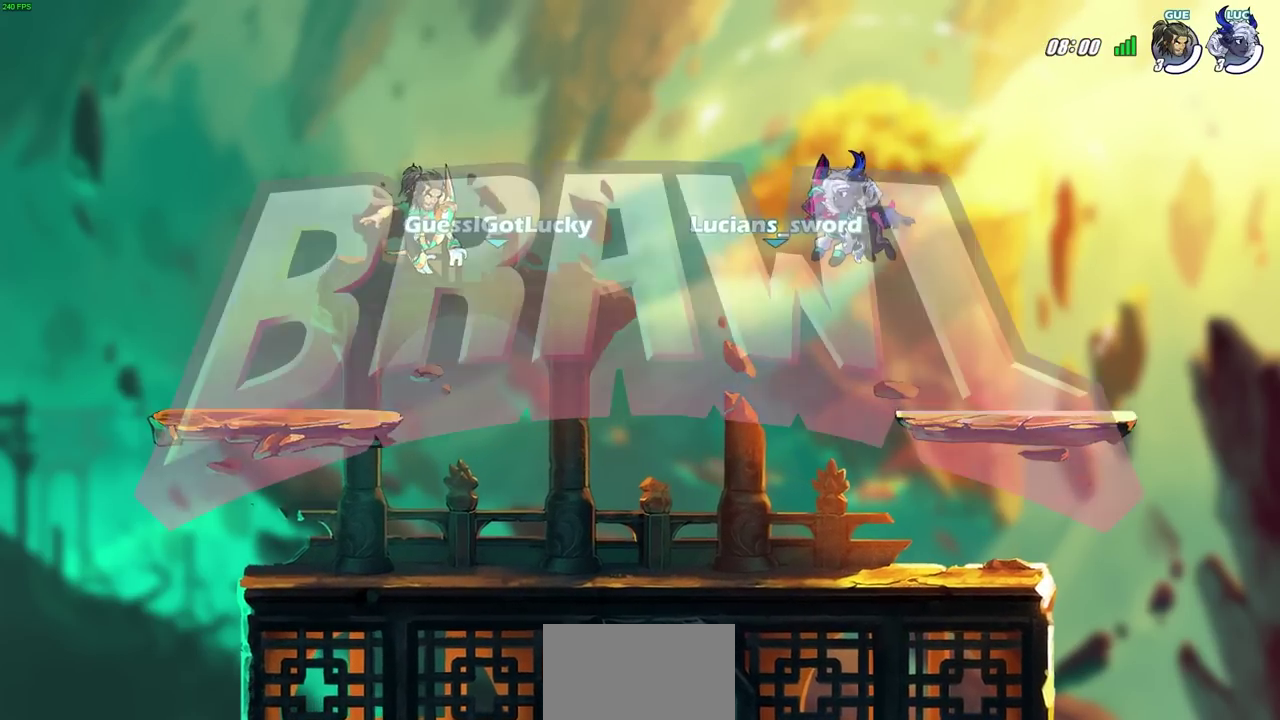
{"dt_ms": 700, "buttons": [], "left_stick": "center", "right_stick": "center", "events": [[517, "SELECT", "up"]]}
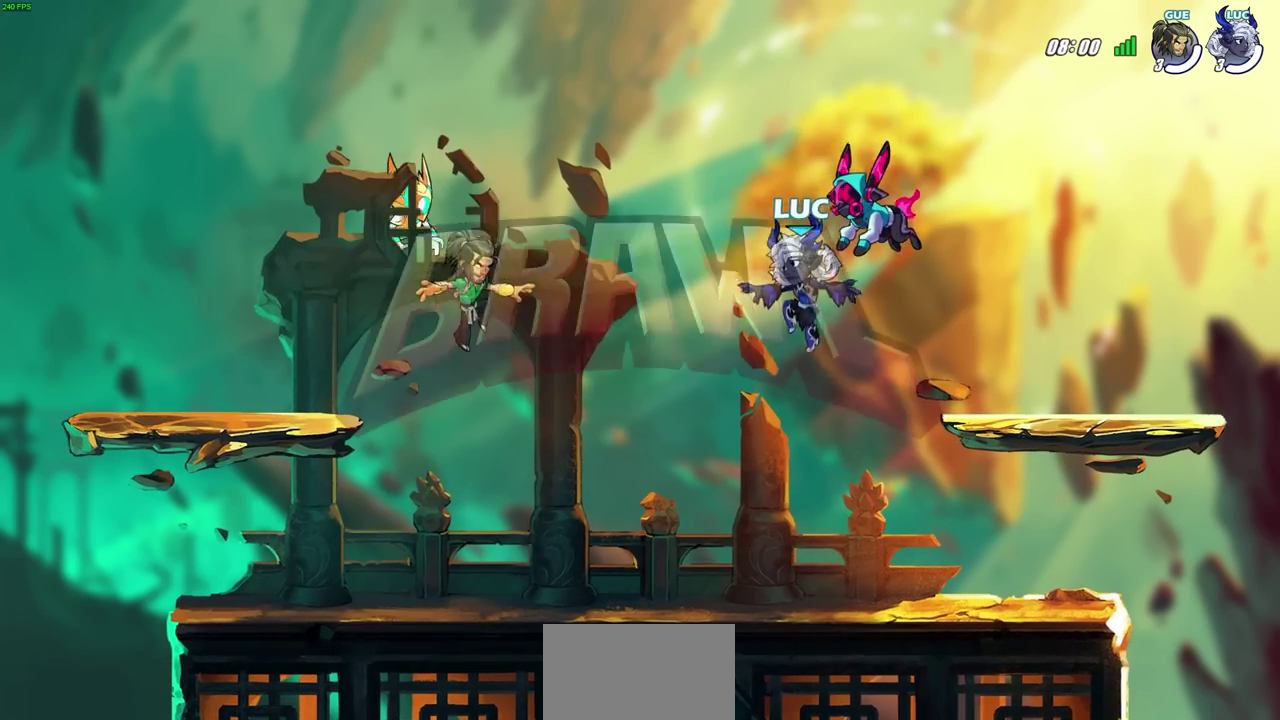
{"dt_ms": 400, "buttons": [], "left_stick": "center", "right_stick": "center", "events": []}
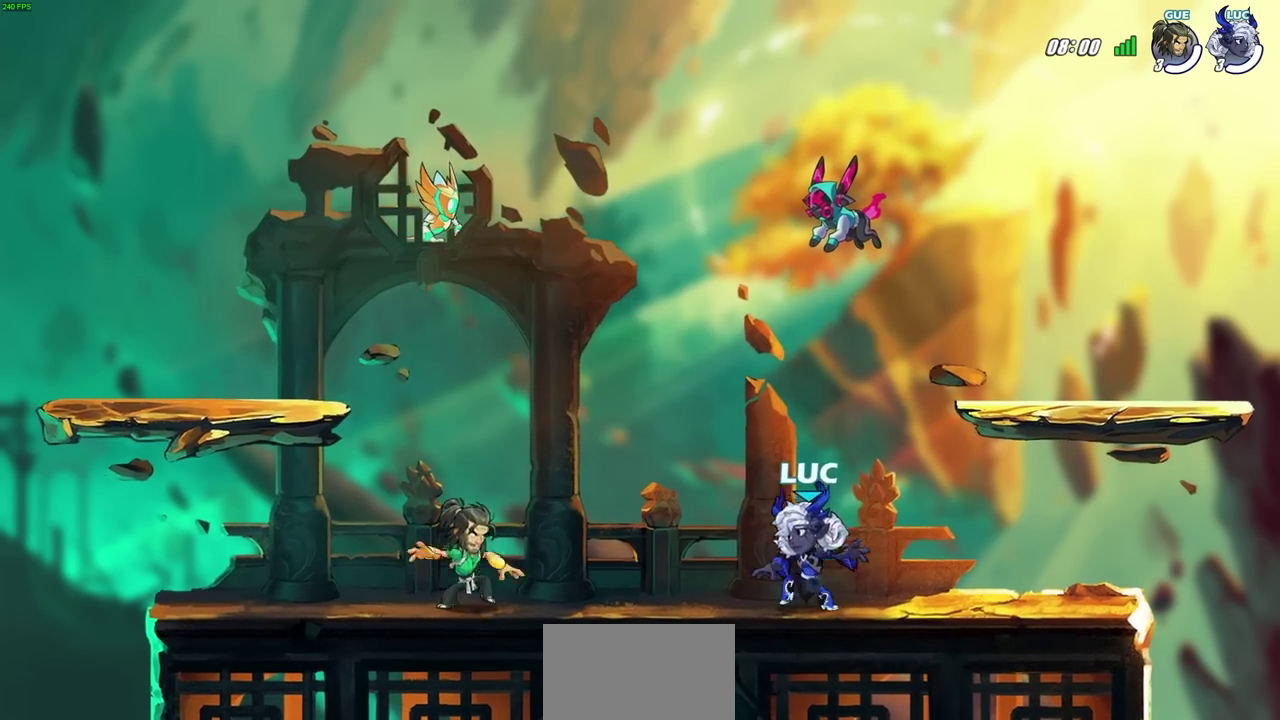
{"dt_ms": 600, "buttons": [], "left_stick": "center", "right_stick": "center", "events": []}
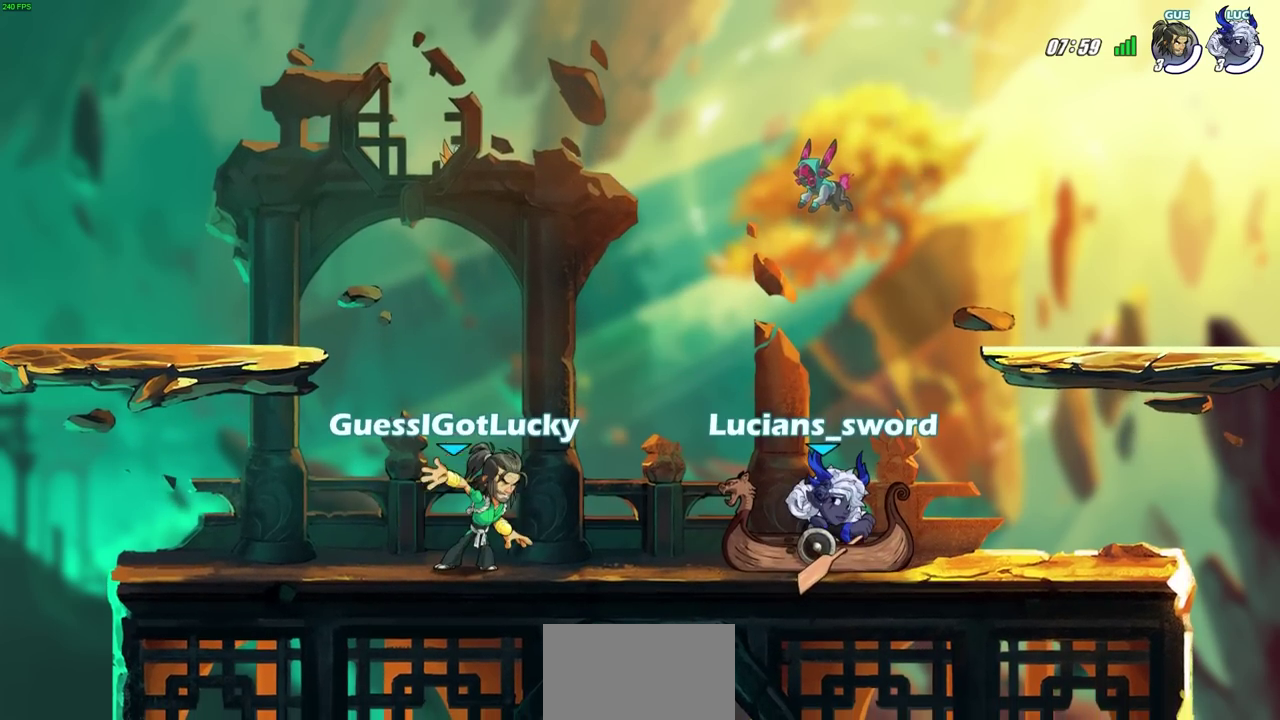
{"dt_ms": 600, "buttons": ["SELECT"], "left_stick": "center", "right_stick": "center", "events": [[17, "SELECT", "down"]]}
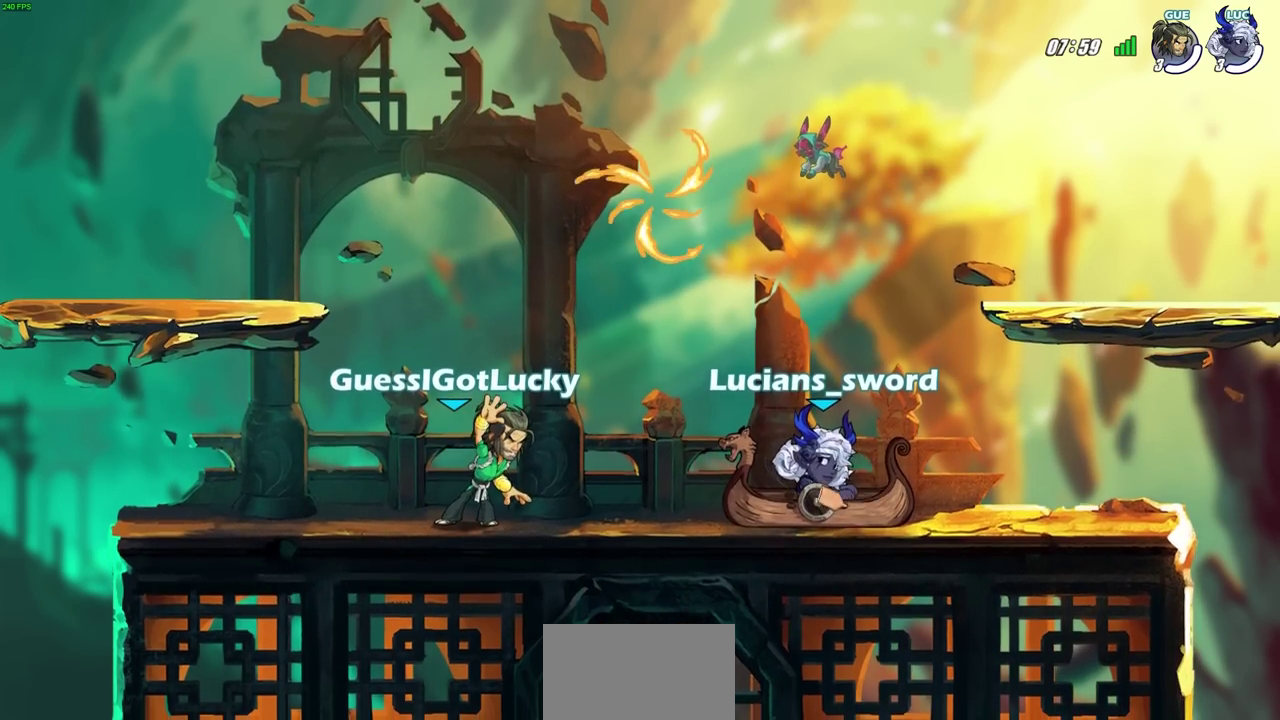
{"dt_ms": 300, "buttons": ["SELECT"], "left_stick": "center", "right_stick": "center", "events": []}
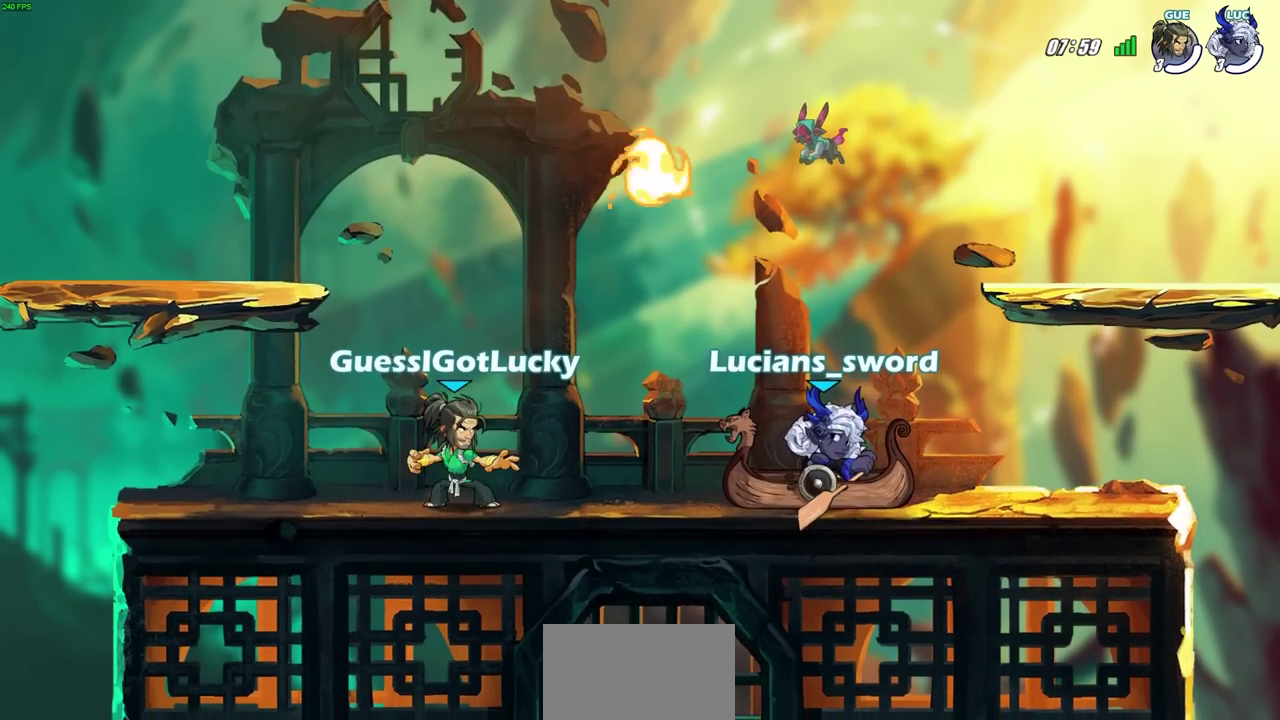
{"dt_ms": 500, "buttons": [], "left_stick": "center", "right_stick": "center", "events": [[167, "SELECT", "up"]]}
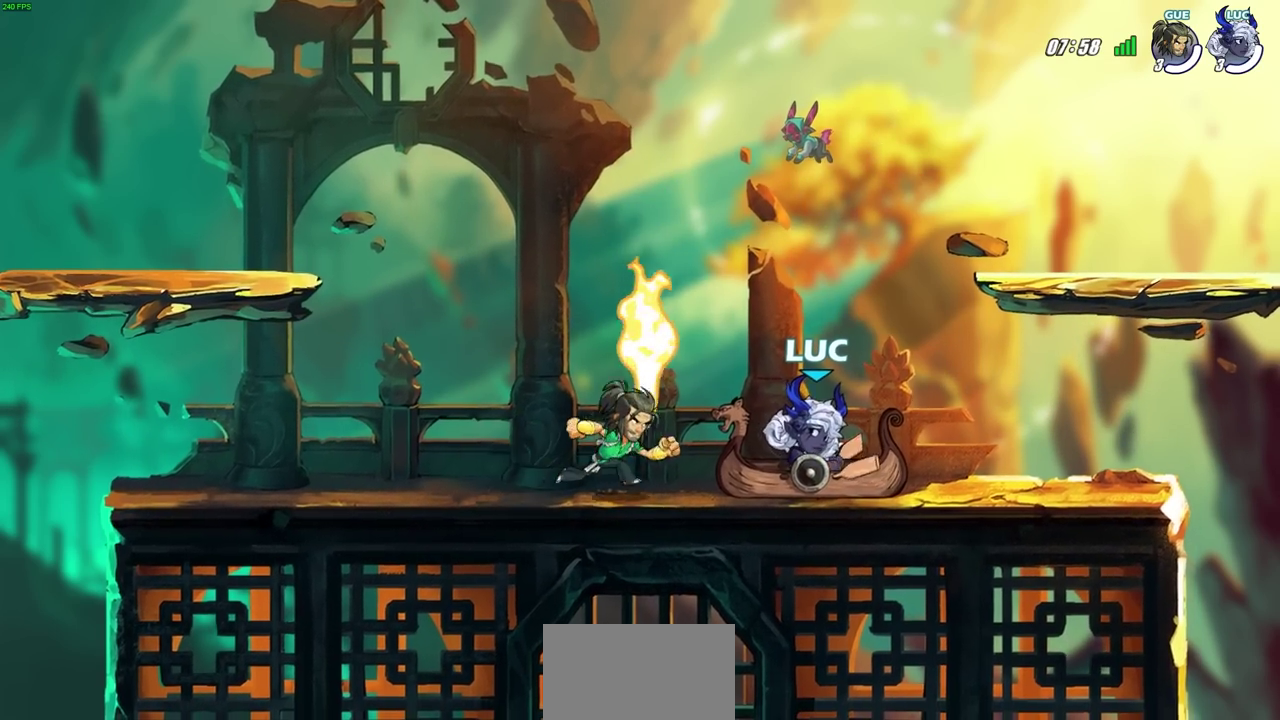
{"dt_ms": 700, "buttons": [], "left_stick": "center", "right_stick": "center", "events": []}
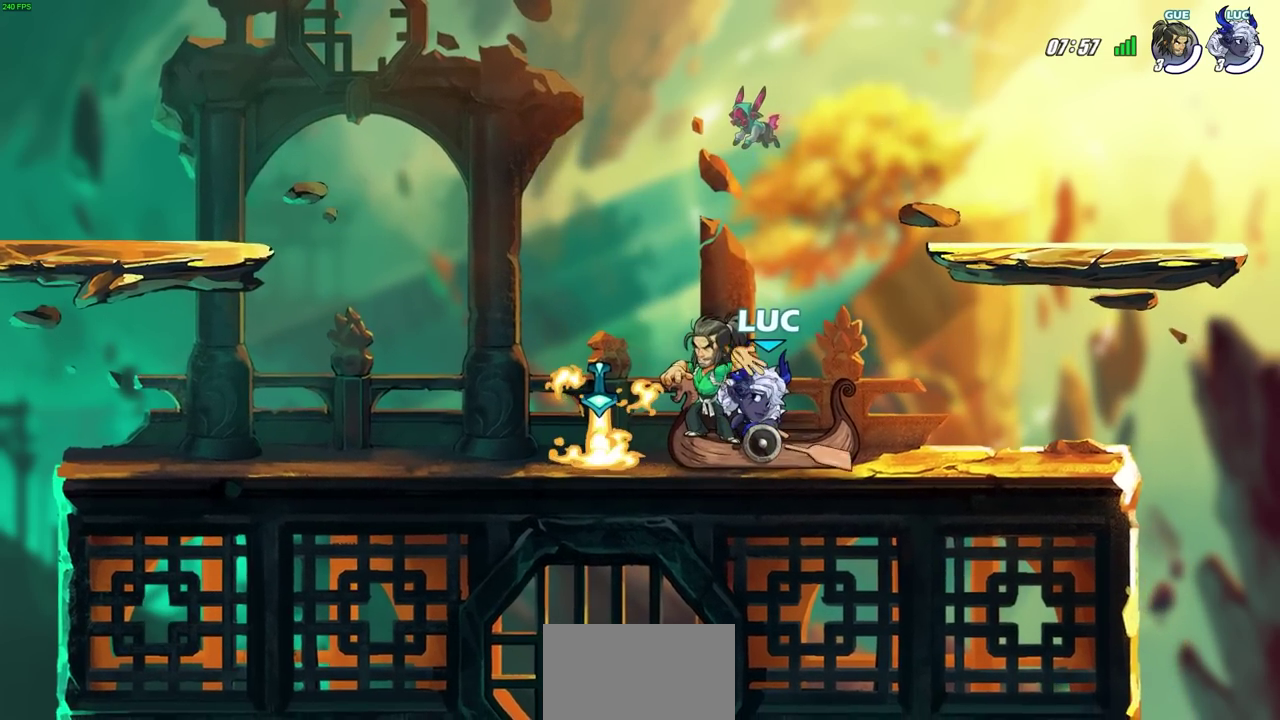
{"dt_ms": 300, "buttons": [], "left_stick": "center", "right_stick": "center", "events": []}
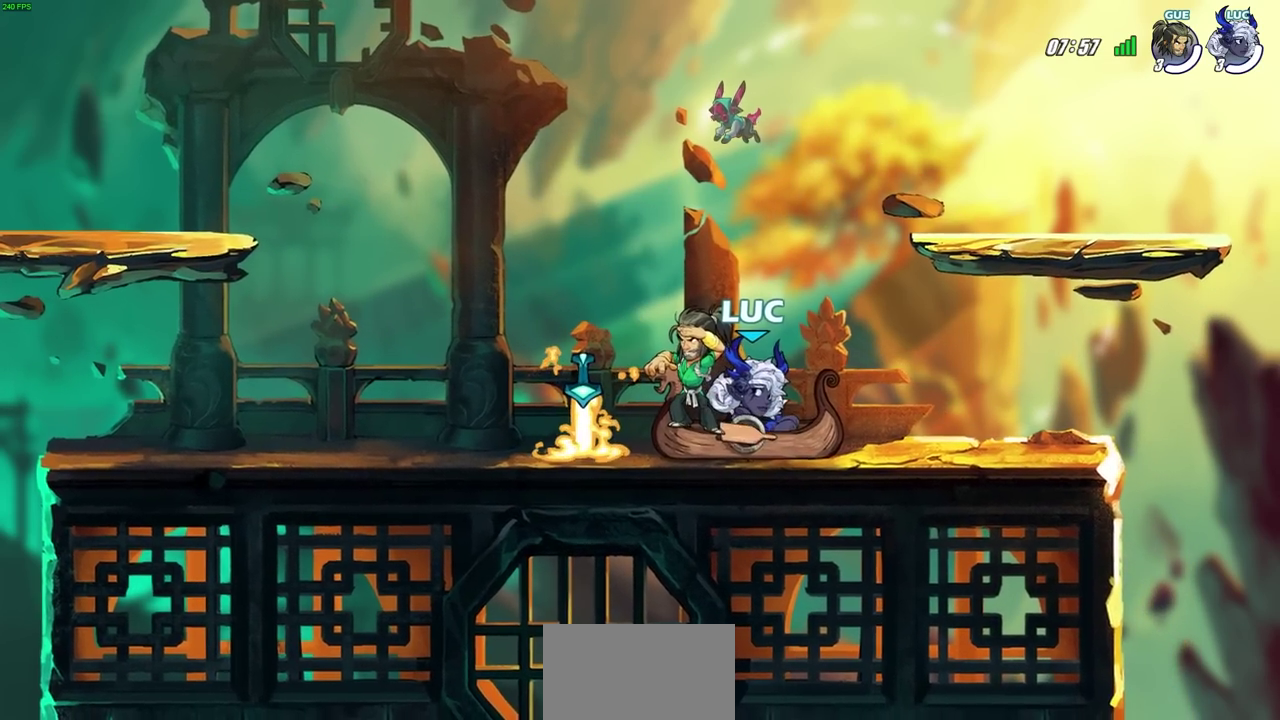
{"dt_ms": 400, "buttons": [], "left_stick": "center", "right_stick": "center", "events": []}
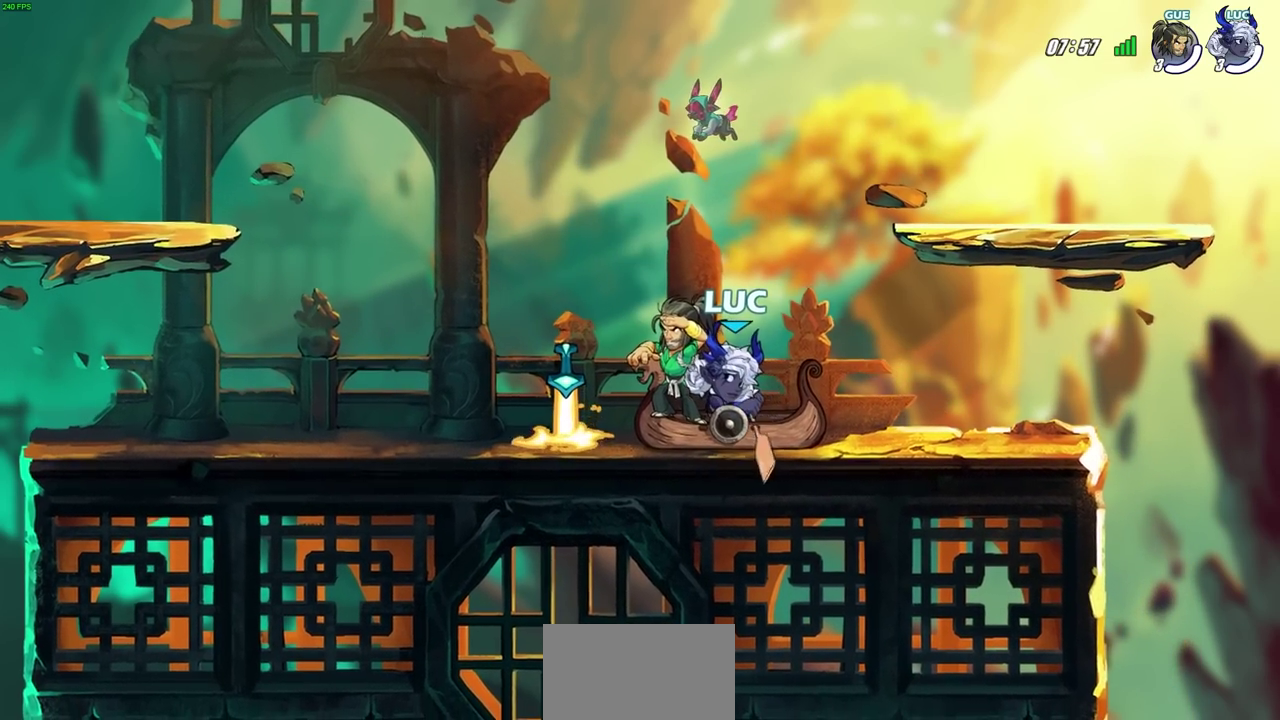
{"dt_ms": 600, "buttons": [], "left_stick": "center", "right_stick": "center", "events": []}
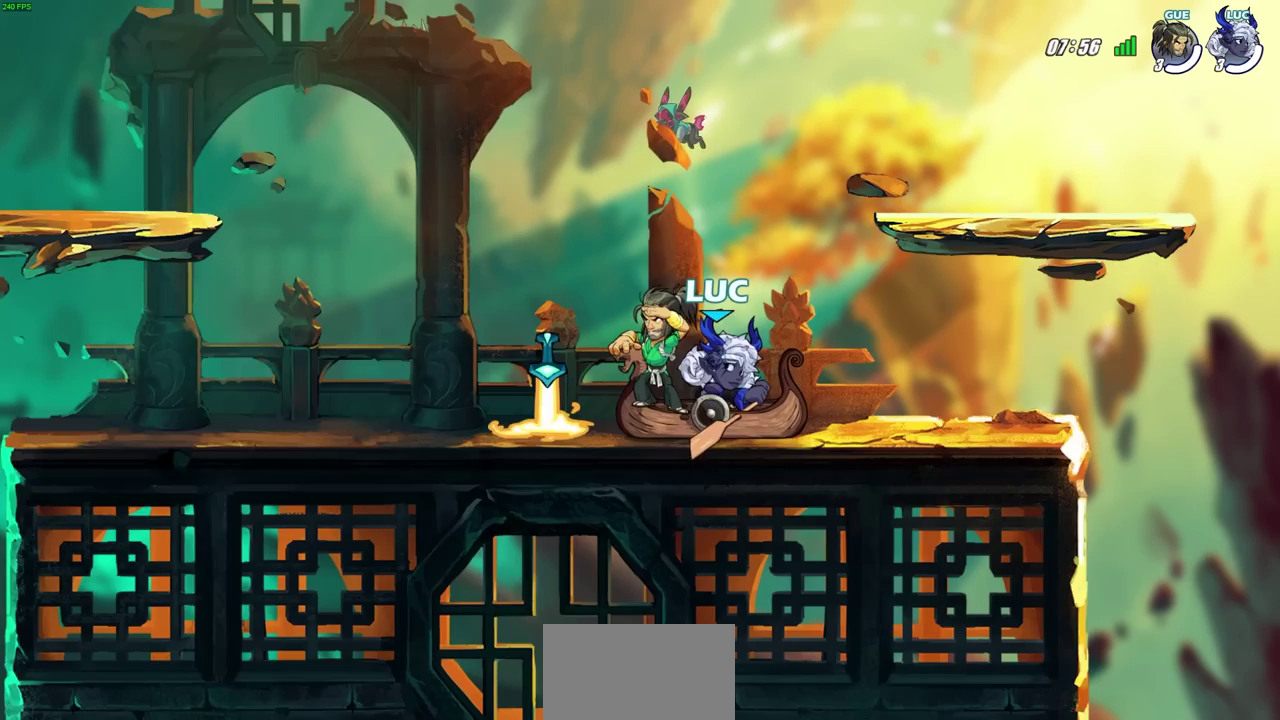
{"dt_ms": 700, "buttons": [], "left_stick": "center", "right_stick": "center", "events": []}
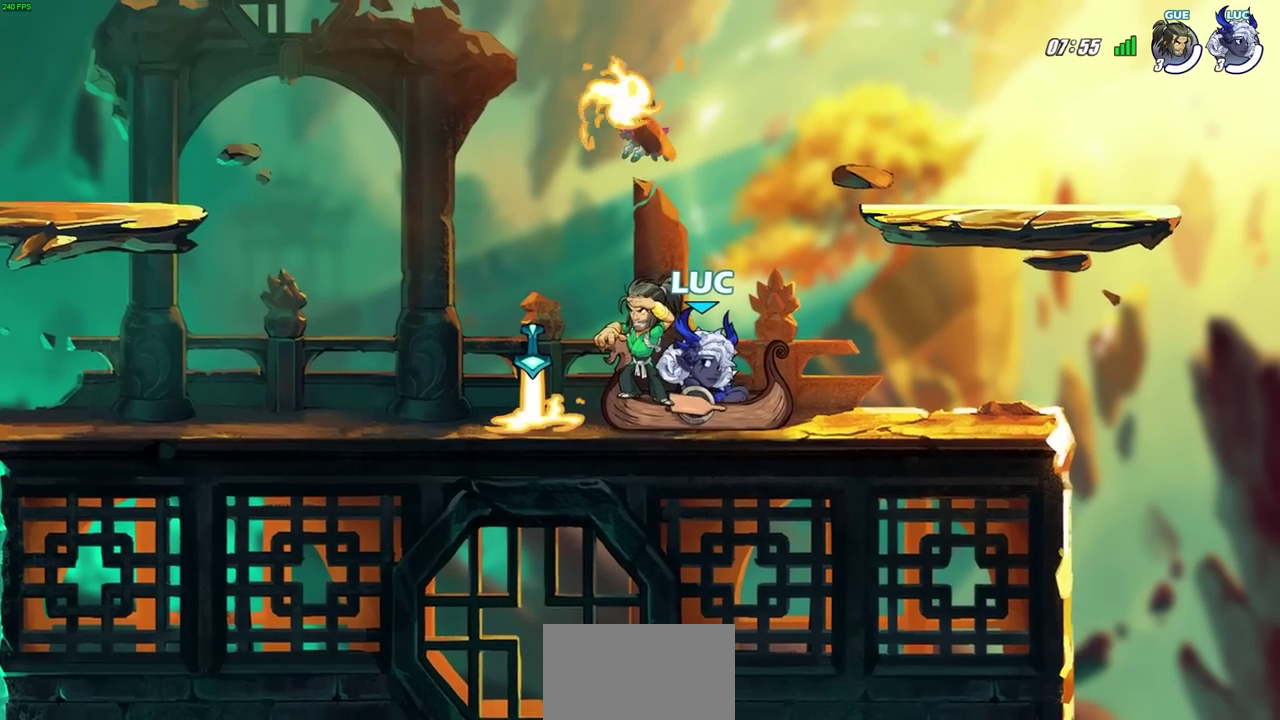
{"dt_ms": 300, "buttons": [], "left_stick": "center", "right_stick": "center", "events": []}
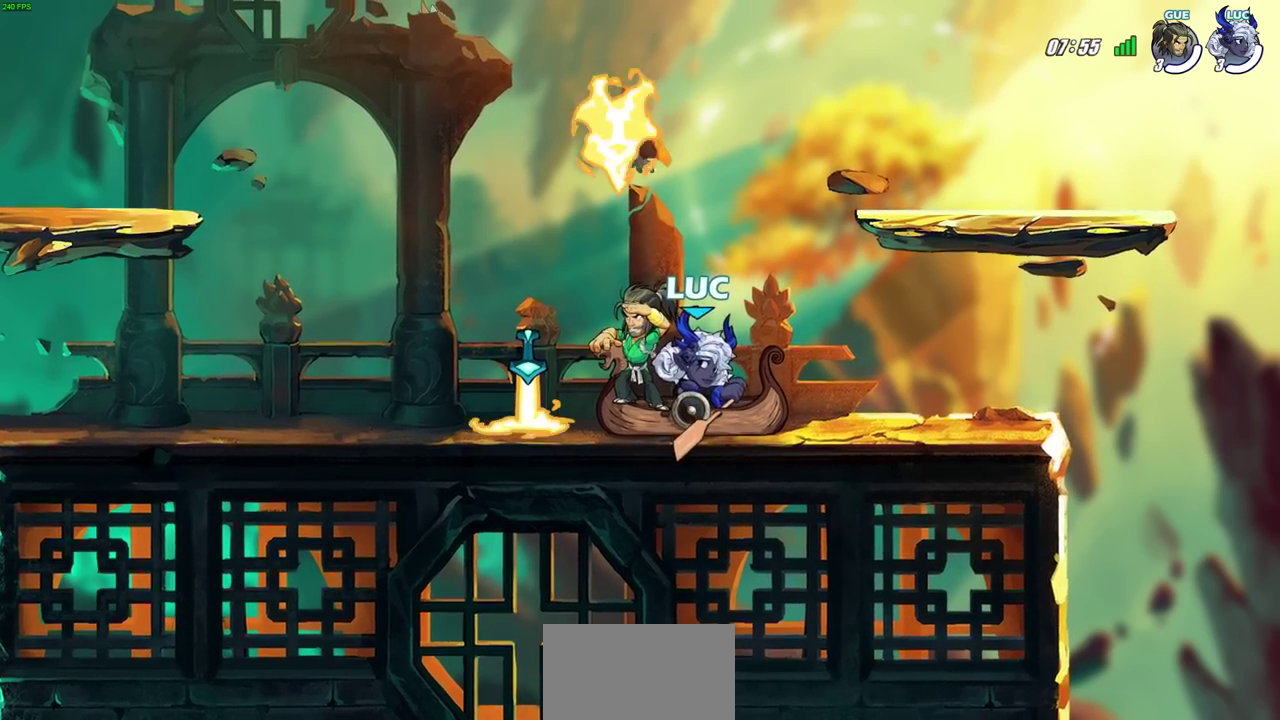
{"dt_ms": 400, "buttons": [], "left_stick": "center", "right_stick": "center", "events": []}